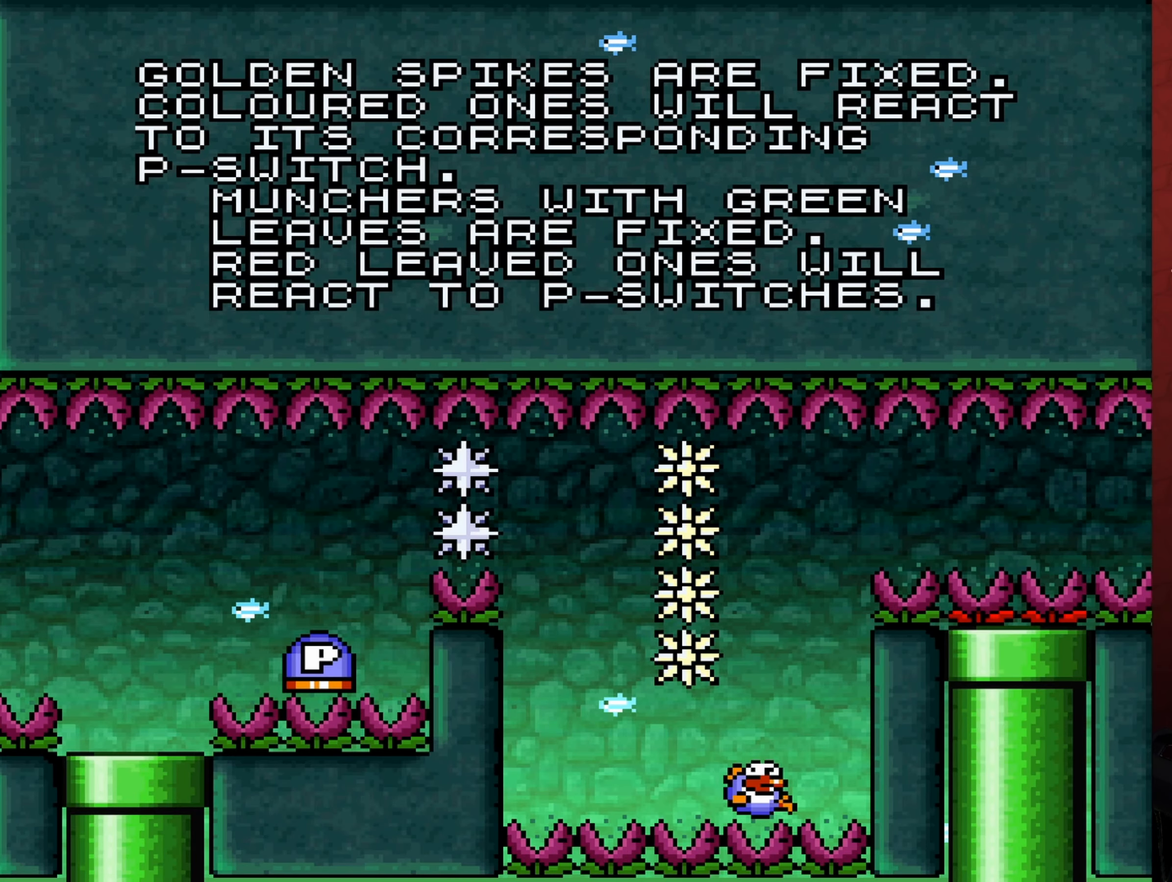
Gameplay with a controller (Nintendo layout); each line is a JSON object with the inputs held at the frame after it. "events" lists button and stick changes between this image and that frame as [ms after this image, input, new state], when the widget could be followed in between. Not read: L3 R3.
{"buttons": ["DPAD_RIGHT"], "events": [[334, "B", "down"], [417, "B", "up"], [484, "DPAD_RIGHT", "down"]]}
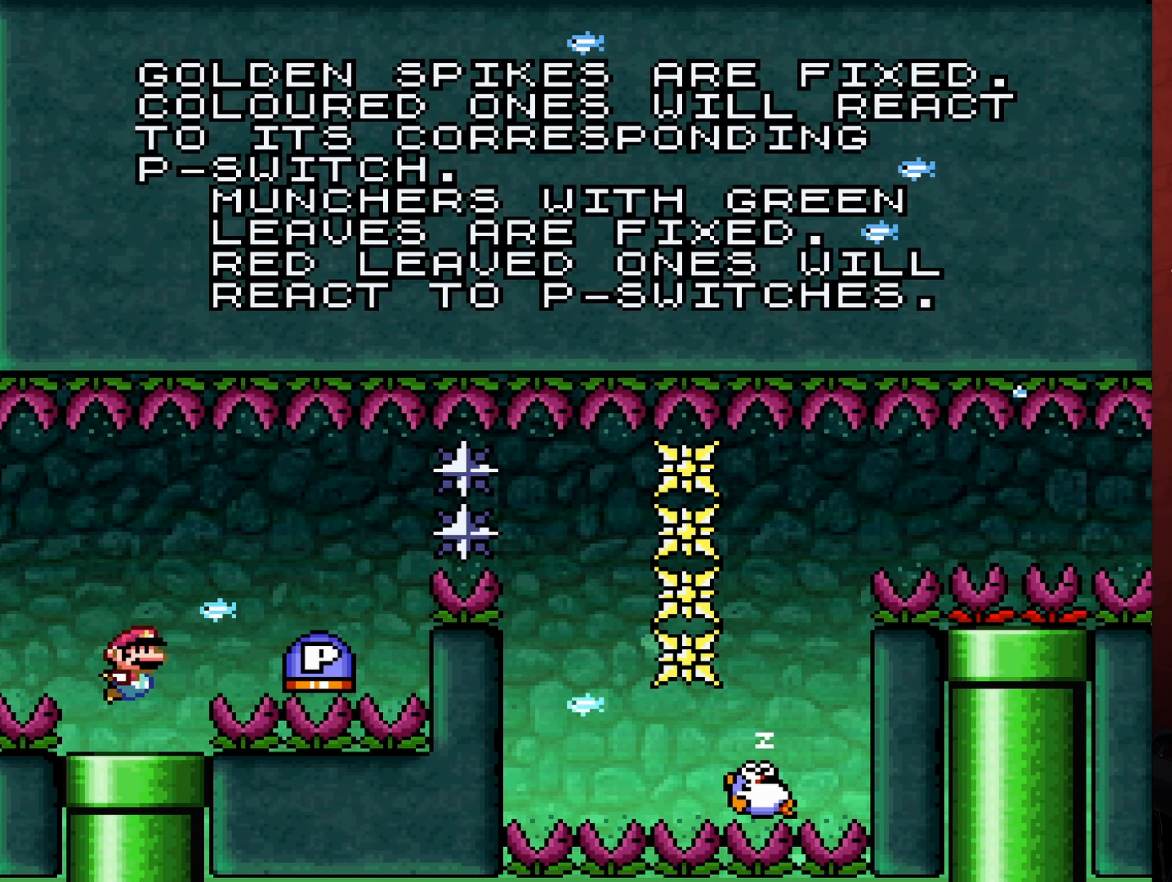
{"buttons": [], "events": [[67, "B", "down"], [134, "B", "up"], [484, "DPAD_RIGHT", "up"]]}
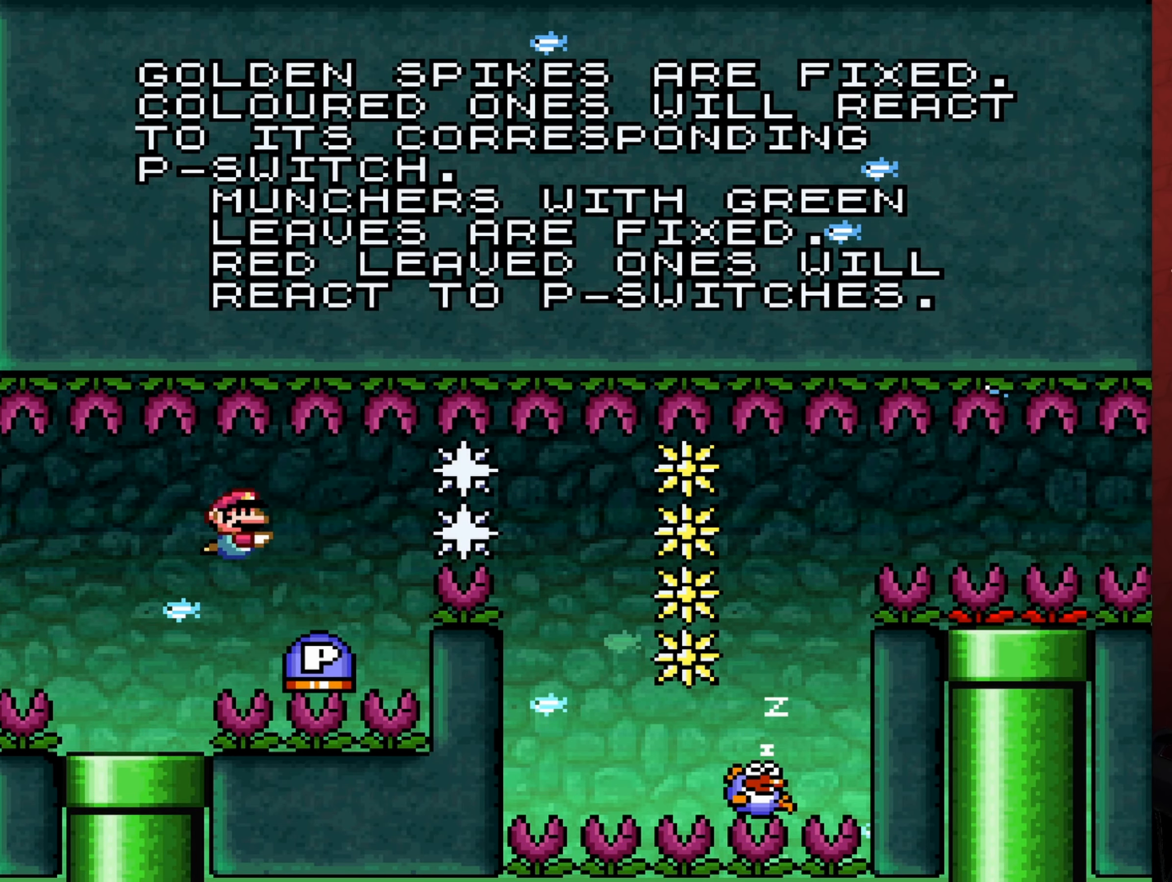
{"buttons": [], "events": [[134, "DPAD_LEFT", "down"], [250, "DPAD_LEFT", "up"]]}
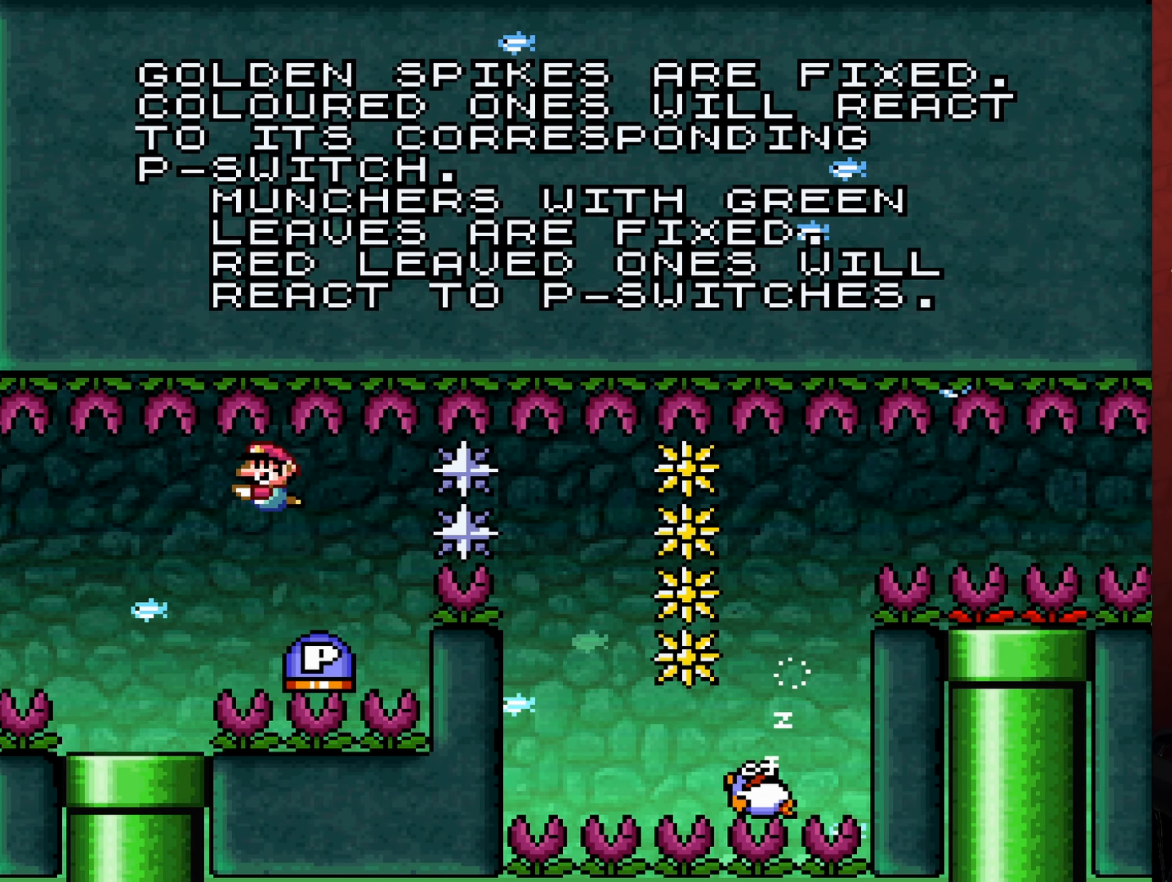
{"buttons": [], "events": [[34, "DPAD_RIGHT", "down"], [167, "DPAD_RIGHT", "up"]]}
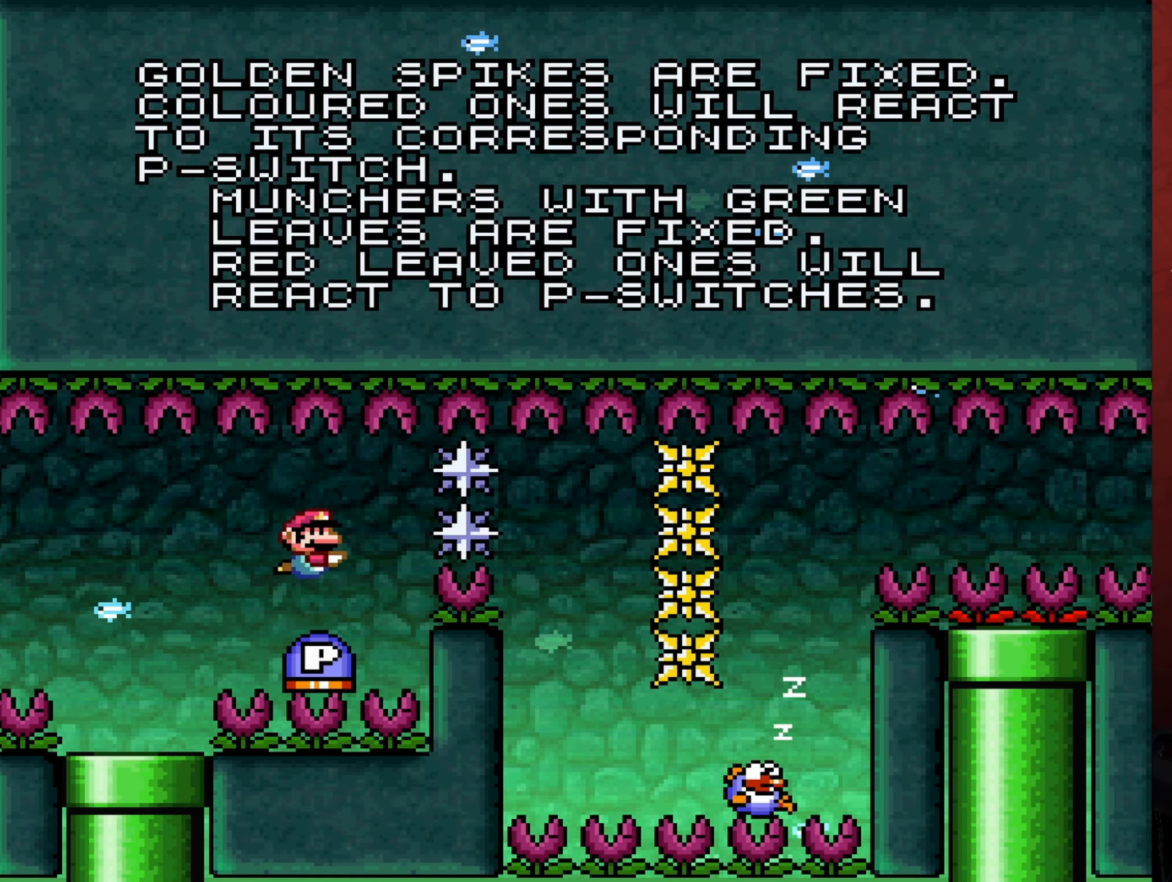
{"buttons": ["DPAD_DOWN"], "events": [[250, "B", "down"], [383, "B", "up"], [433, "DPAD_DOWN", "down"]]}
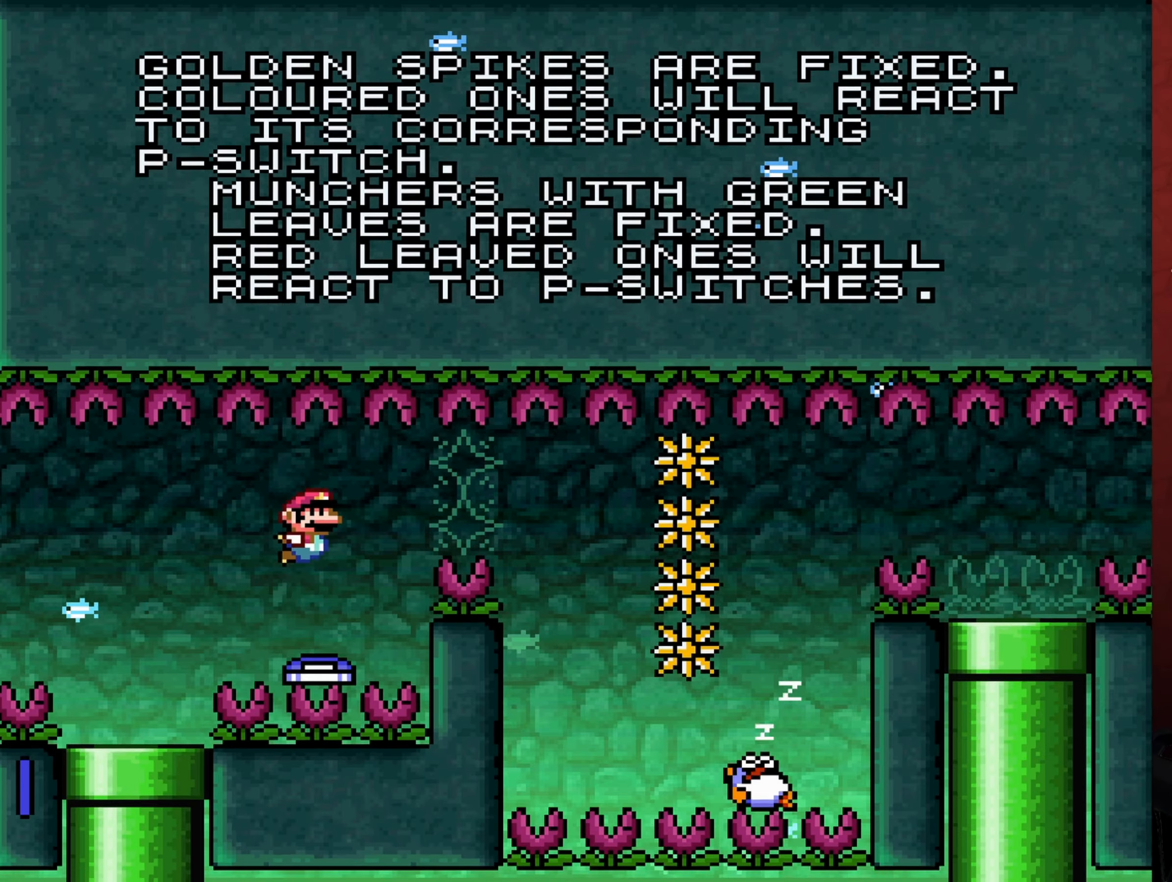
{"buttons": ["DPAD_DOWN", "DPAD_RIGHT"], "events": [[16, "B", "down"], [50, "DPAD_RIGHT", "down"], [83, "B", "up"], [166, "B", "down"], [250, "B", "up"]]}
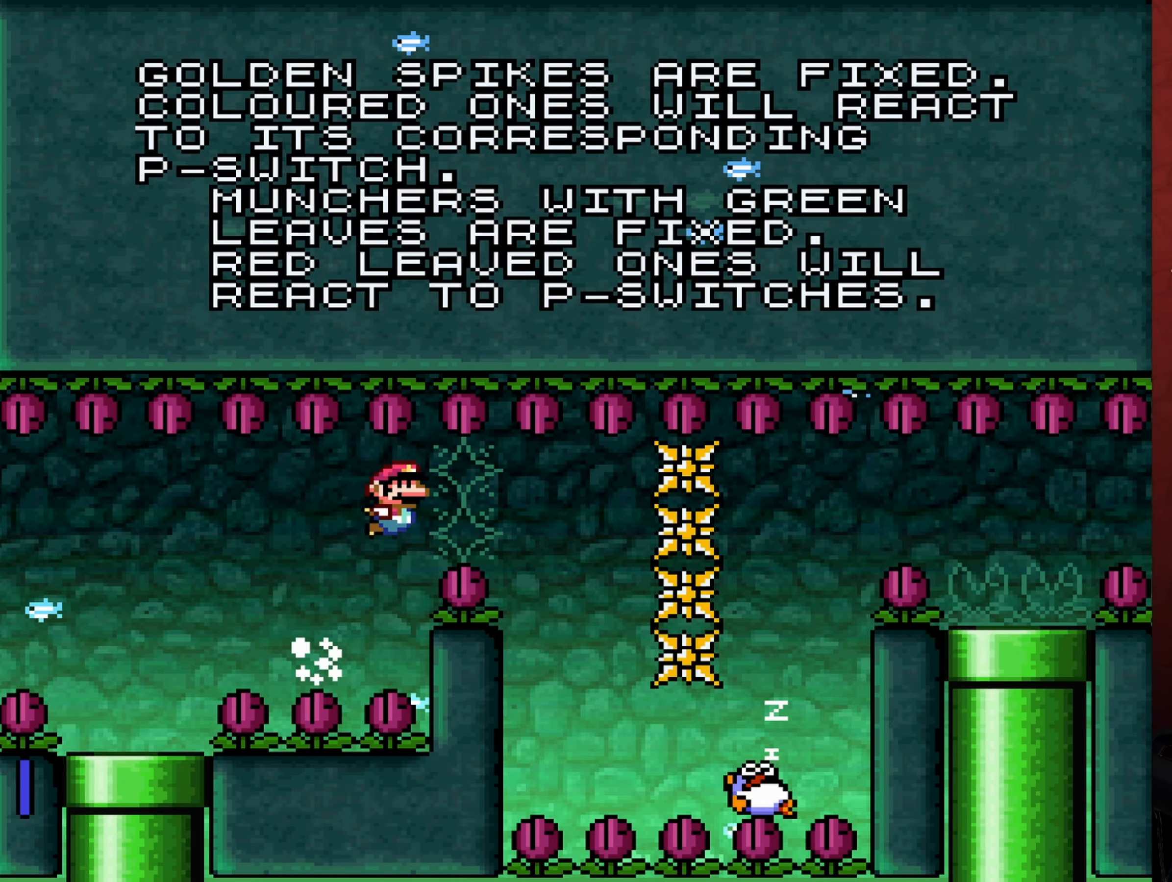
{"buttons": ["B", "DPAD_DOWN", "DPAD_RIGHT"], "events": [[416, "B", "down"]]}
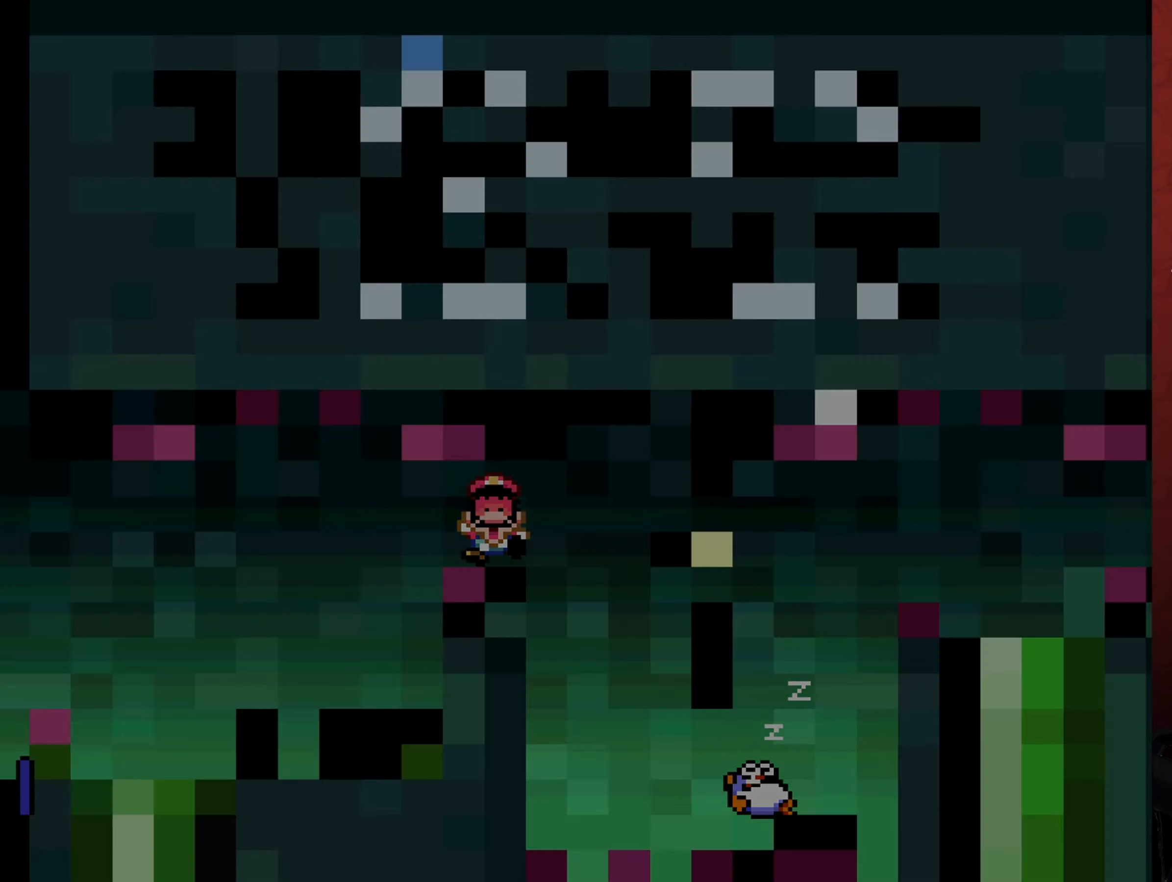
{"buttons": [], "events": [[16, "B", "up"], [16, "DPAD_RIGHT", "up"], [250, "DPAD_DOWN", "up"]]}
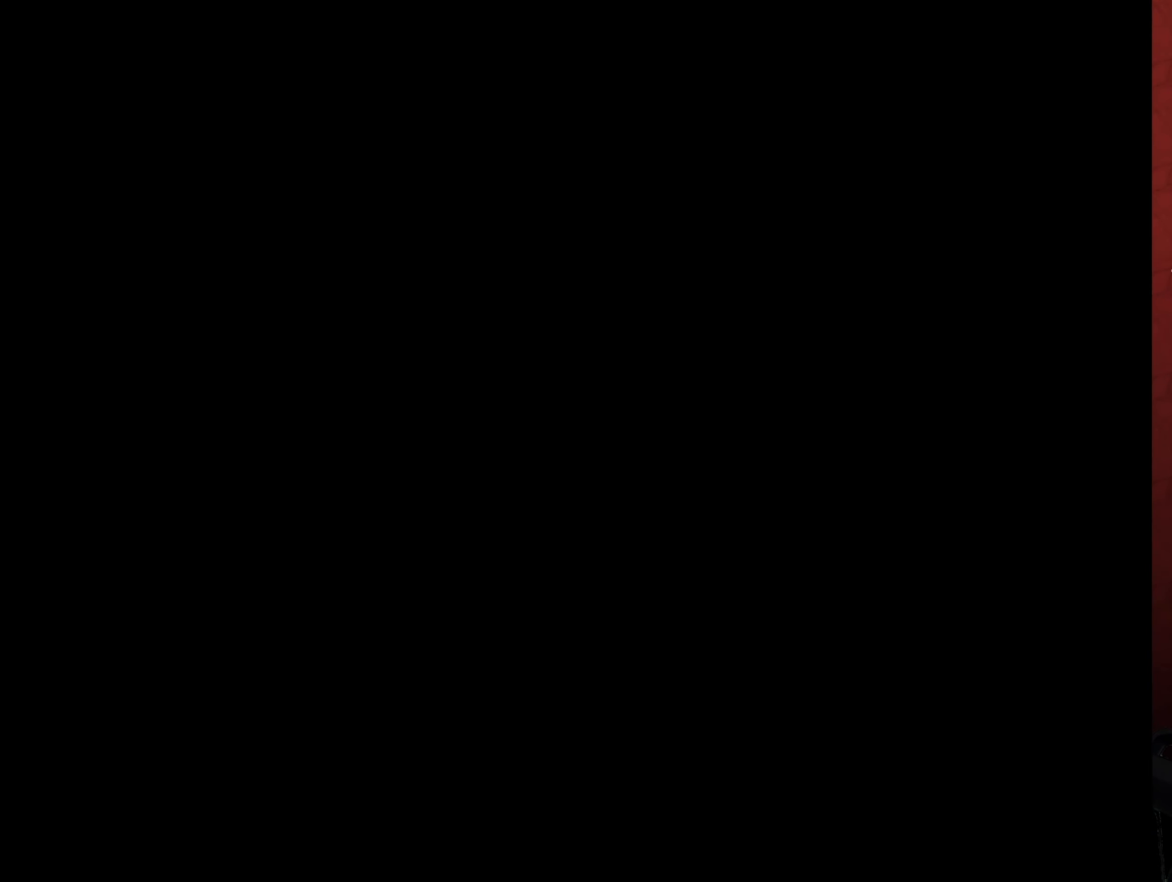
{"buttons": [], "events": []}
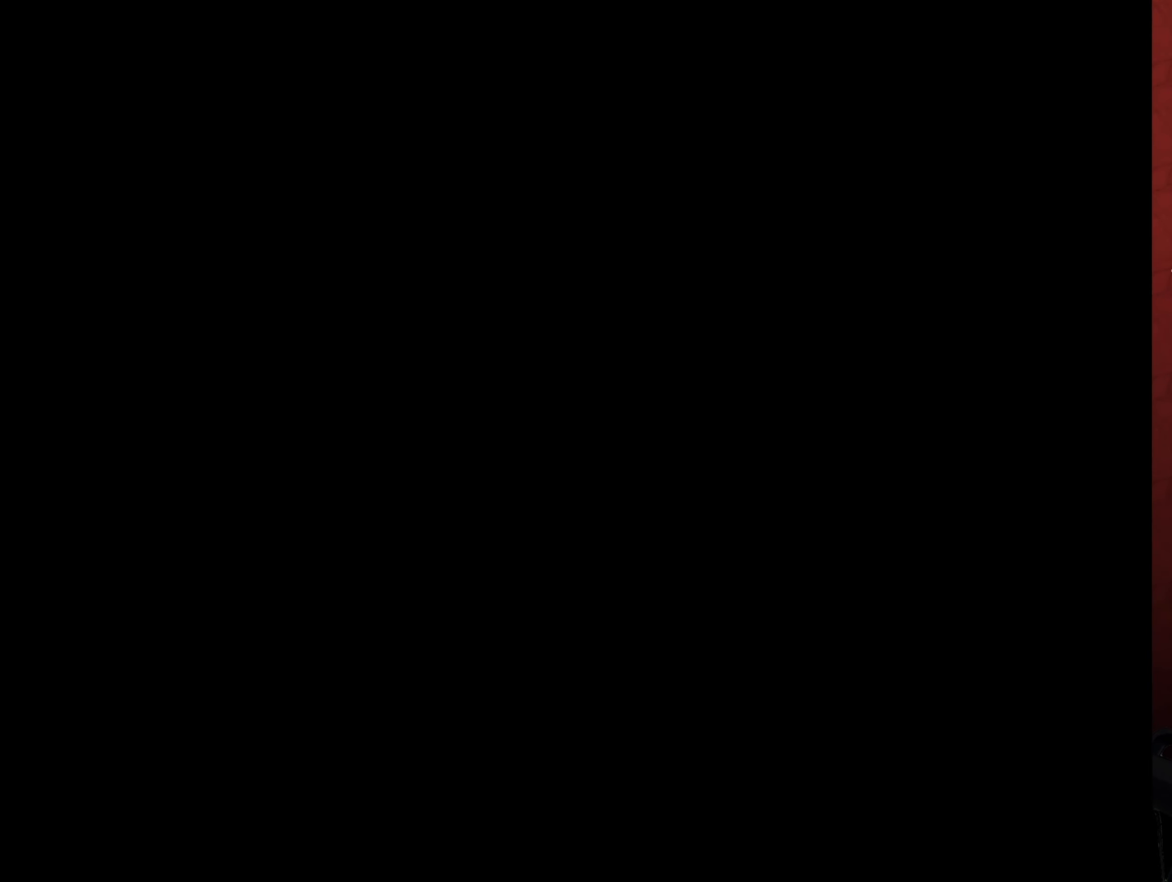
{"buttons": [], "events": []}
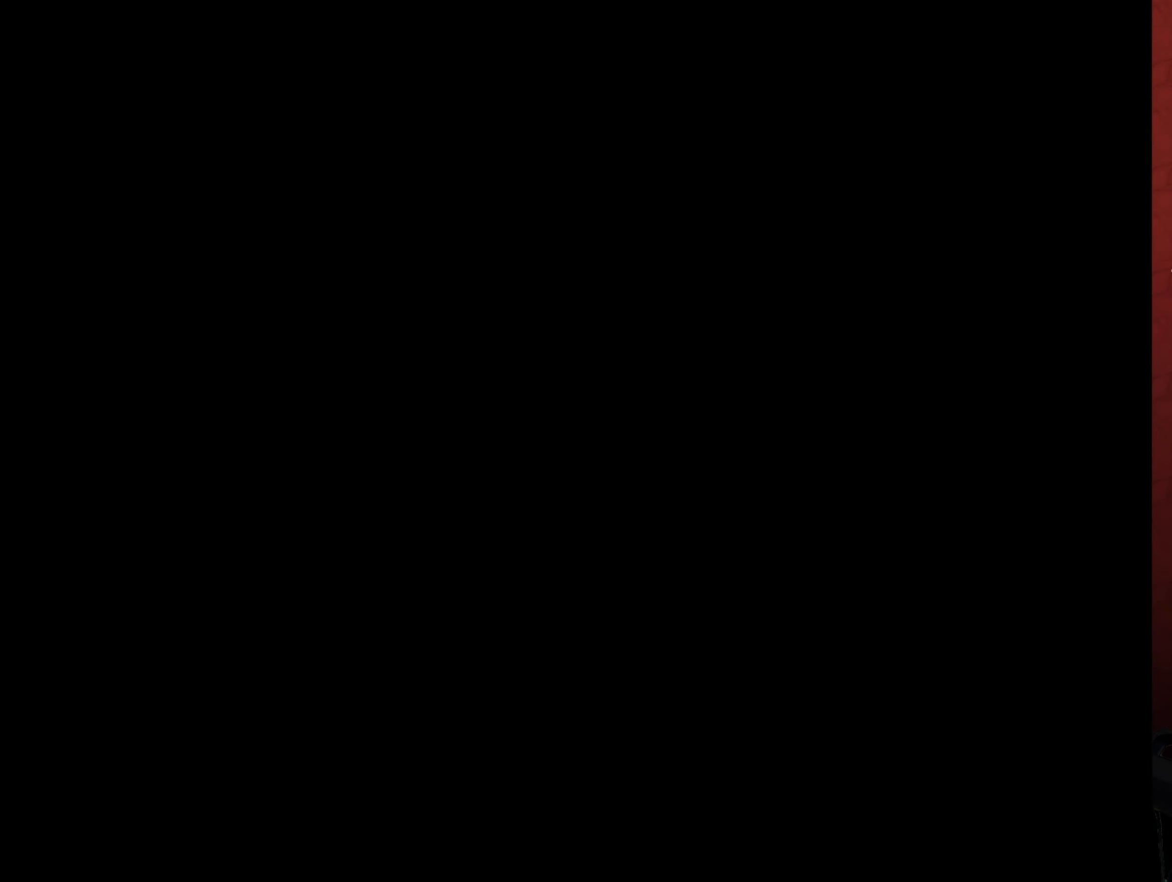
{"buttons": [], "events": []}
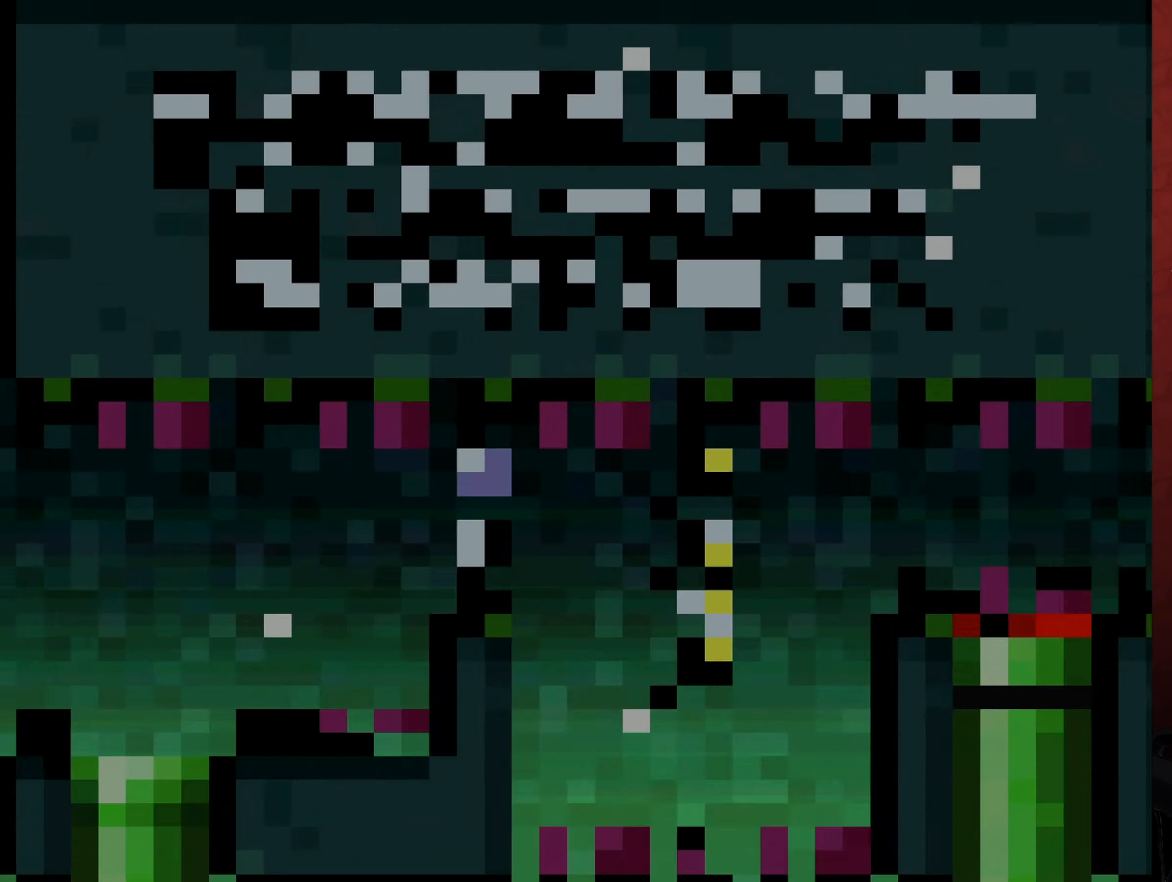
{"buttons": ["B"], "events": [[383, "B", "down"]]}
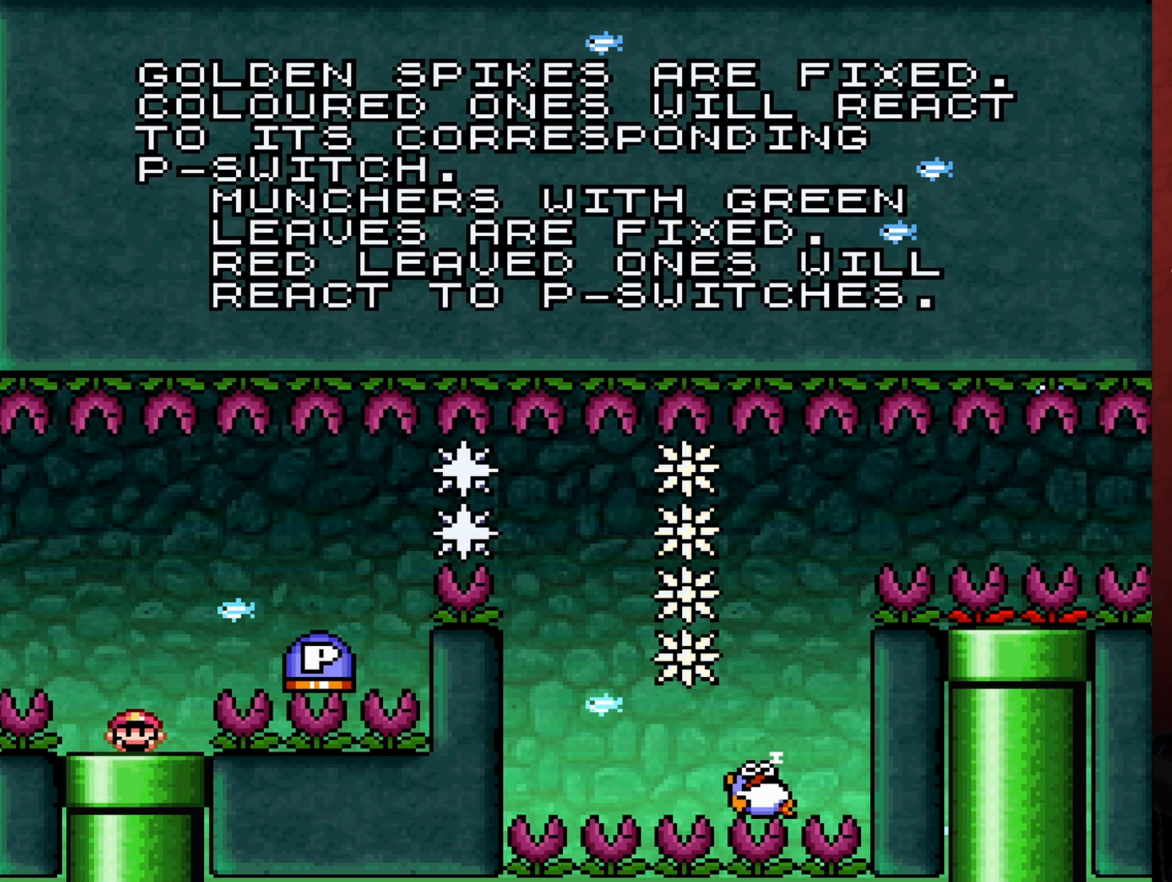
{"buttons": ["DPAD_RIGHT"], "events": [[16, "B", "up"], [83, "B", "down"], [100, "DPAD_RIGHT", "down"], [166, "B", "up"], [250, "B", "down"], [333, "B", "up"]]}
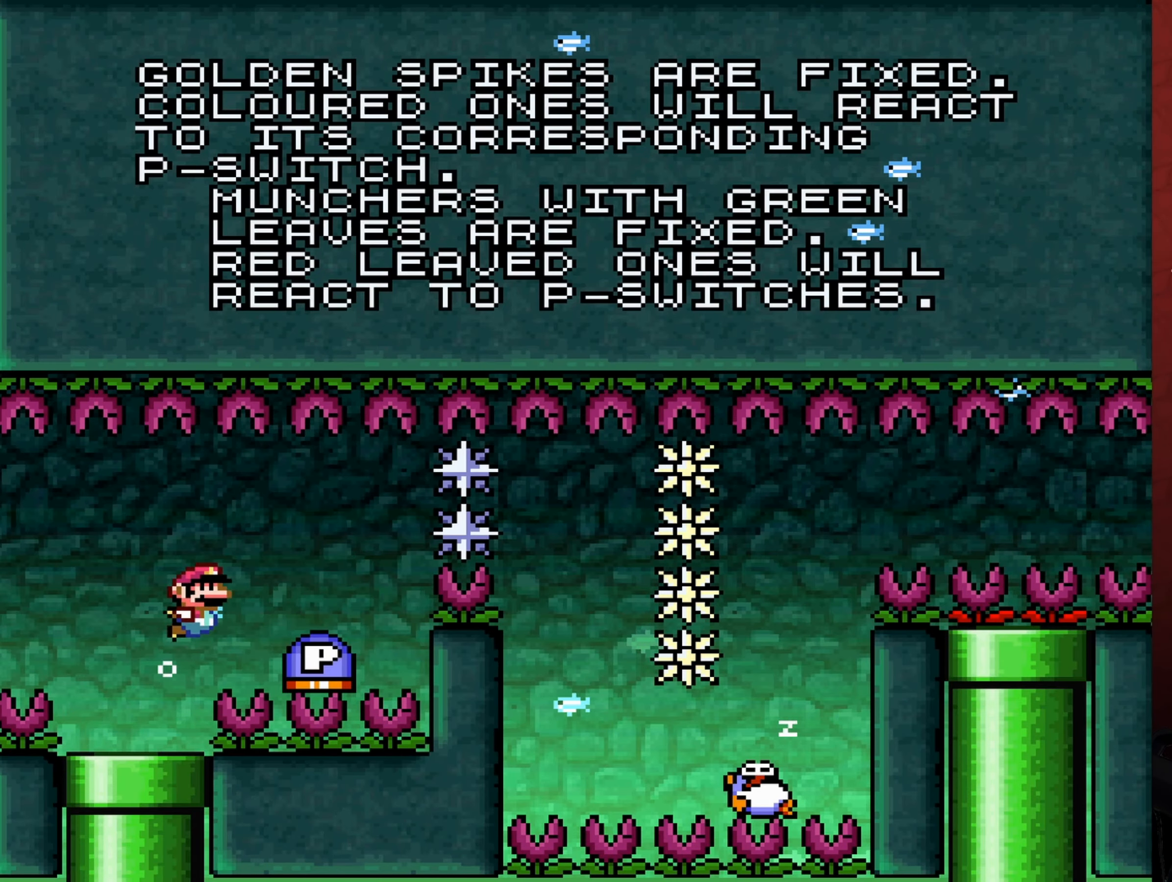
{"buttons": [], "events": [[216, "DPAD_DOWN", "down"], [216, "DPAD_RIGHT", "up"], [233, "DPAD_DOWN", "up"], [316, "DPAD_LEFT", "down"], [366, "DPAD_LEFT", "up"]]}
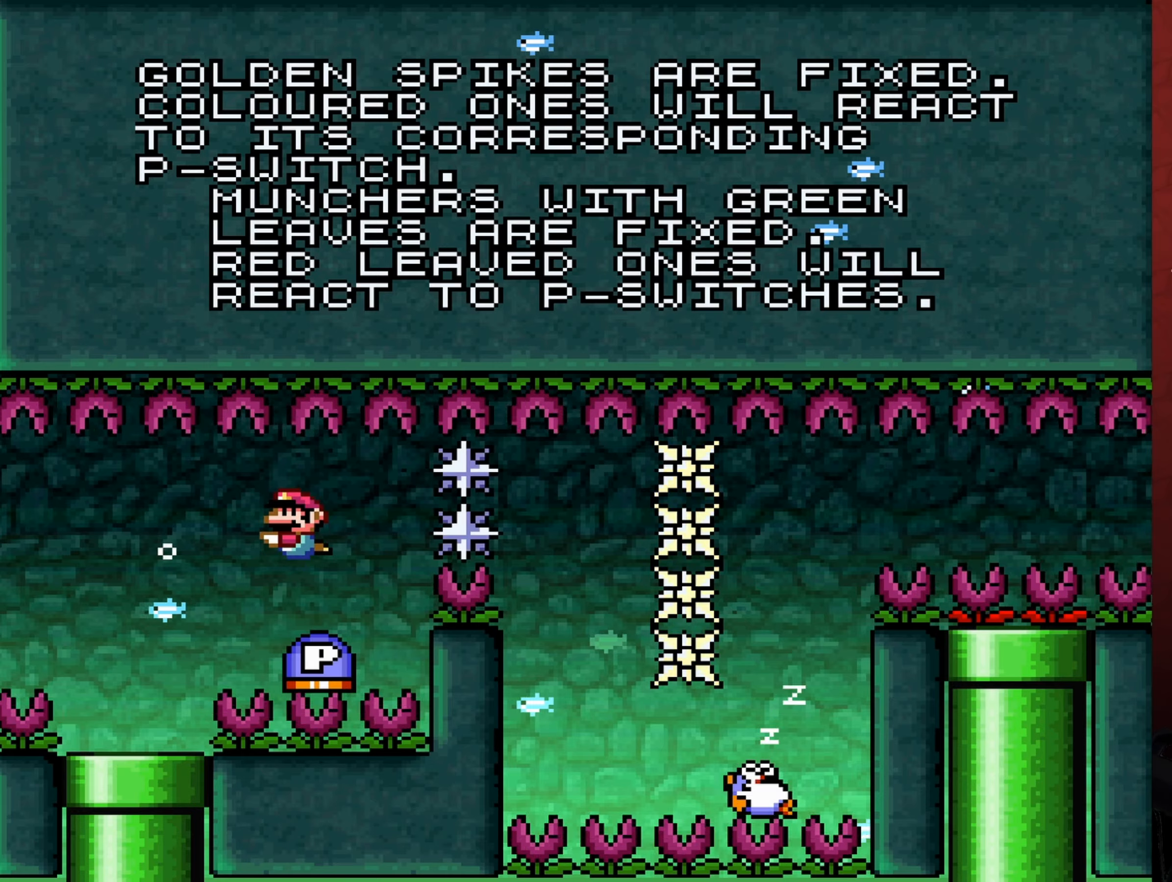
{"buttons": [], "events": []}
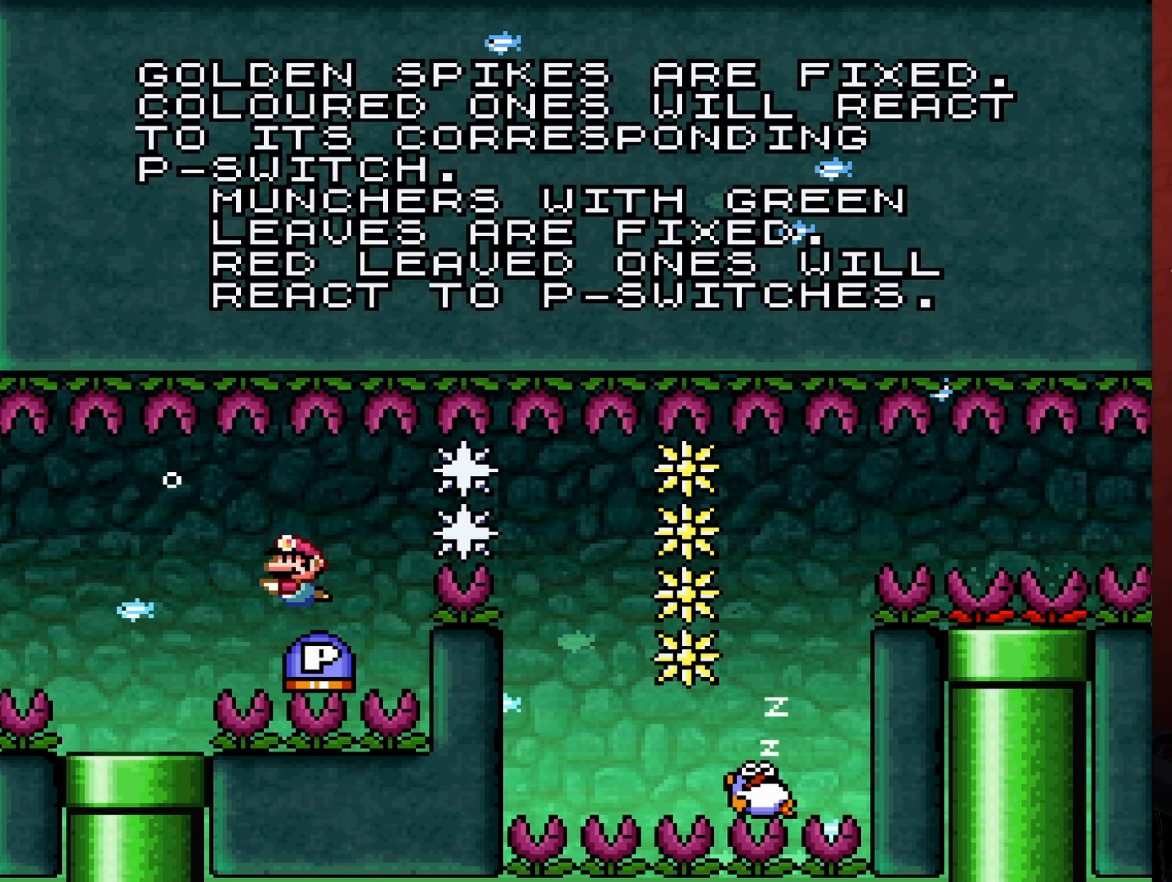
{"buttons": ["B", "DPAD_DOWN"], "events": [[133, "DPAD_RIGHT", "down"], [167, "DPAD_RIGHT", "up"], [217, "DPAD_DOWN", "down"], [267, "B", "down"], [350, "B", "up"], [450, "B", "down"]]}
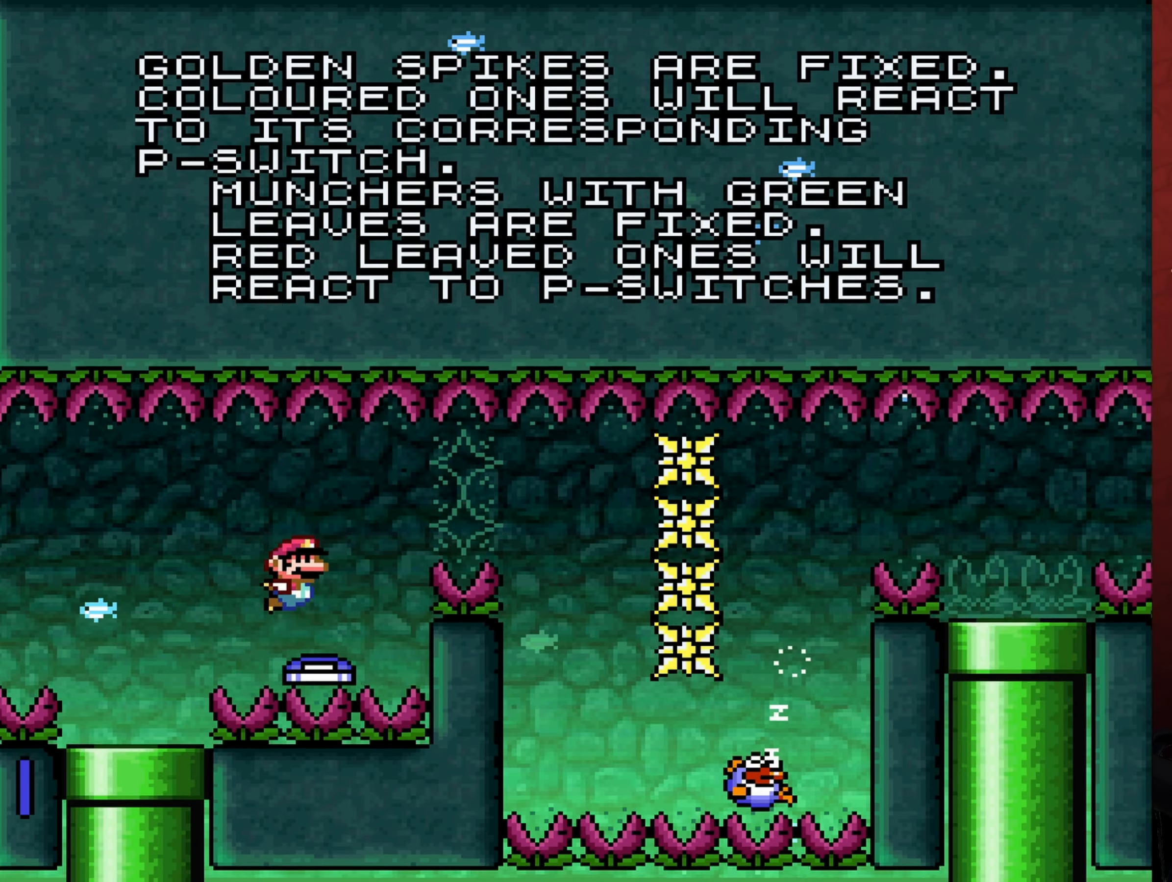
{"buttons": ["A", "DPAD_DOWN", "DPAD_RIGHT"], "events": [[33, "B", "up"], [83, "B", "down"], [150, "DPAD_RIGHT", "down"], [167, "B", "up"], [250, "B", "down"], [317, "B", "up"], [367, "B", "down"], [450, "A", "down"], [467, "B", "up"]]}
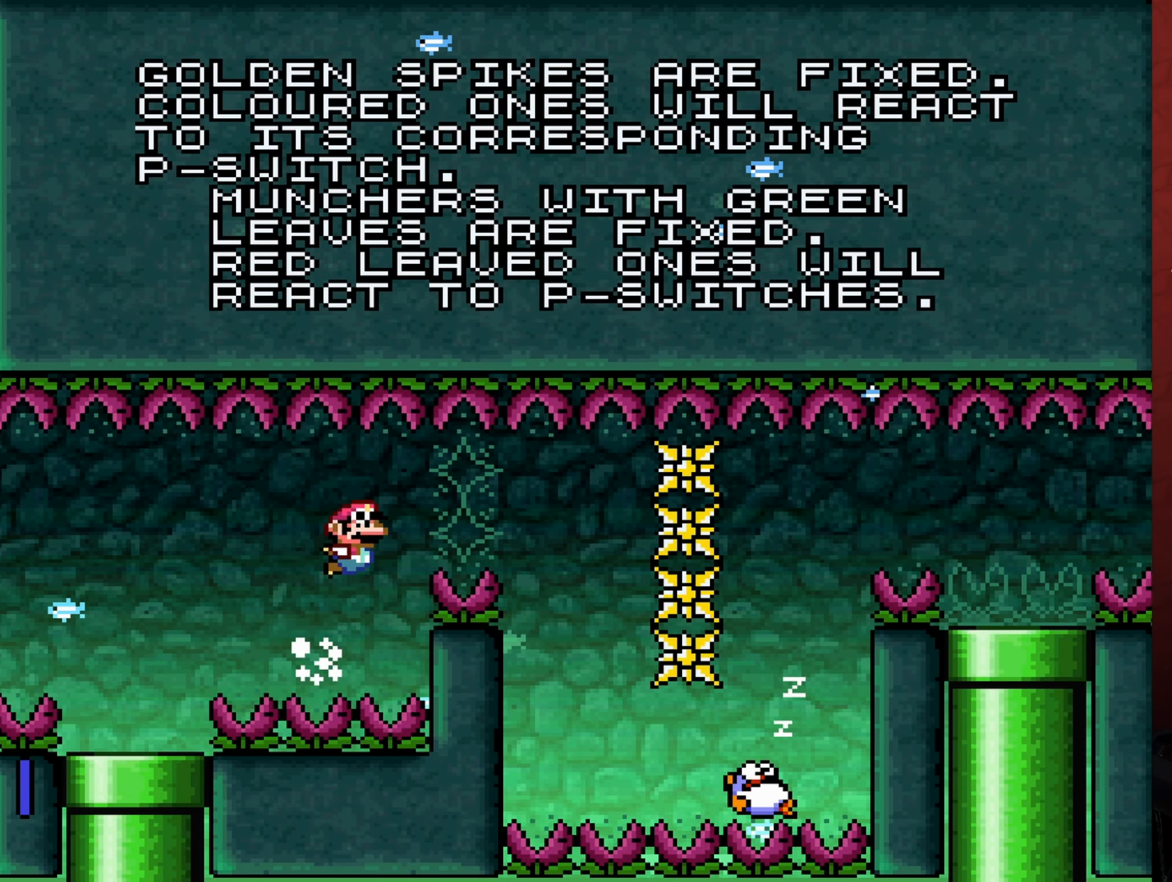
{"buttons": ["DPAD_DOWN", "DPAD_RIGHT"], "events": [[67, "A", "up"], [217, "B", "down"], [317, "B", "up"]]}
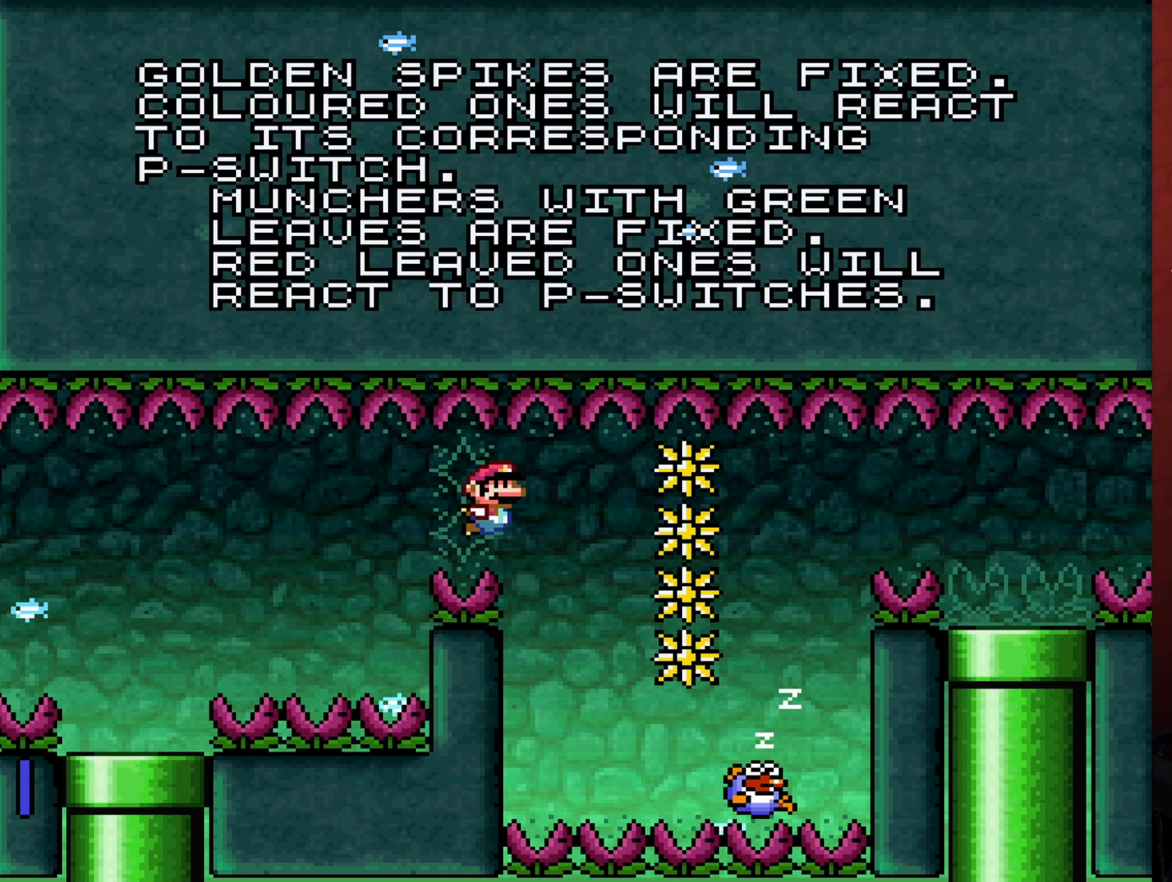
{"buttons": ["DPAD_DOWN"], "events": [[217, "DPAD_RIGHT", "up"]]}
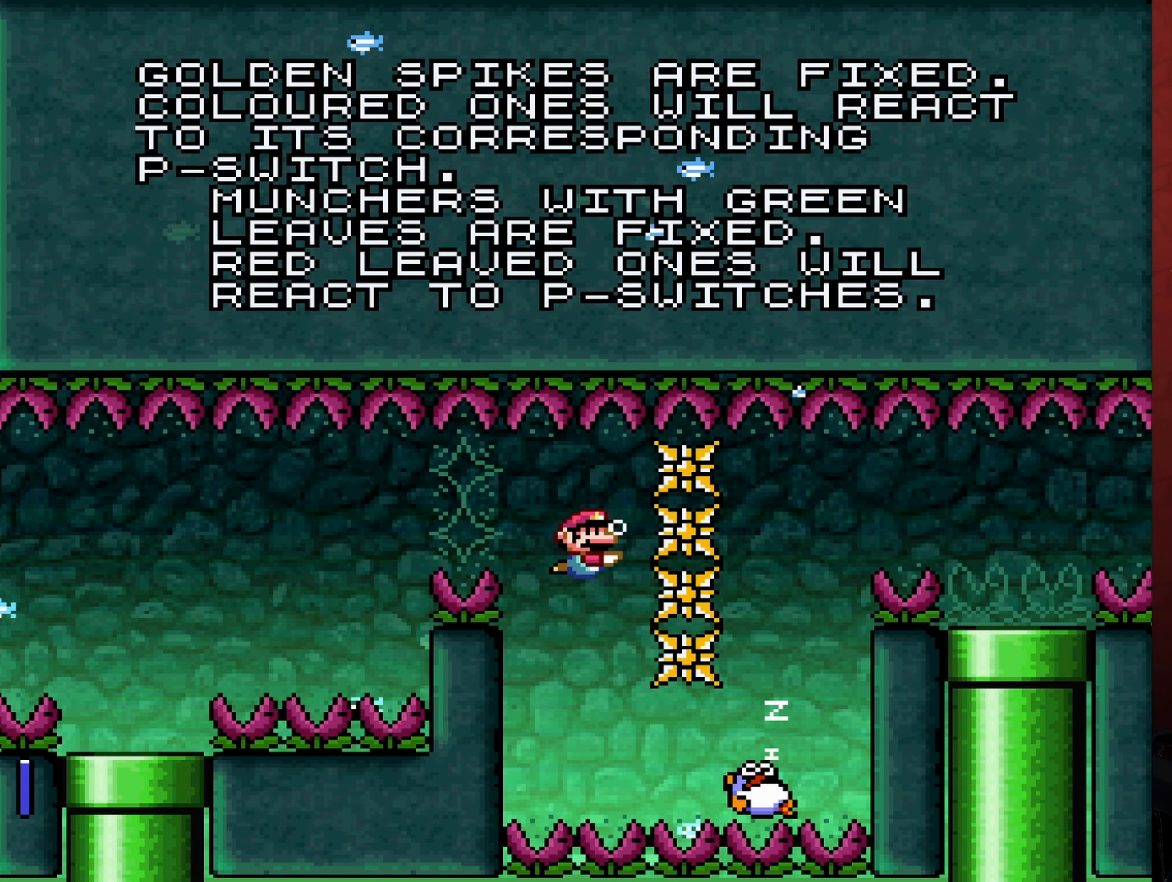
{"buttons": ["B", "DPAD_DOWN"], "events": [[467, "B", "down"]]}
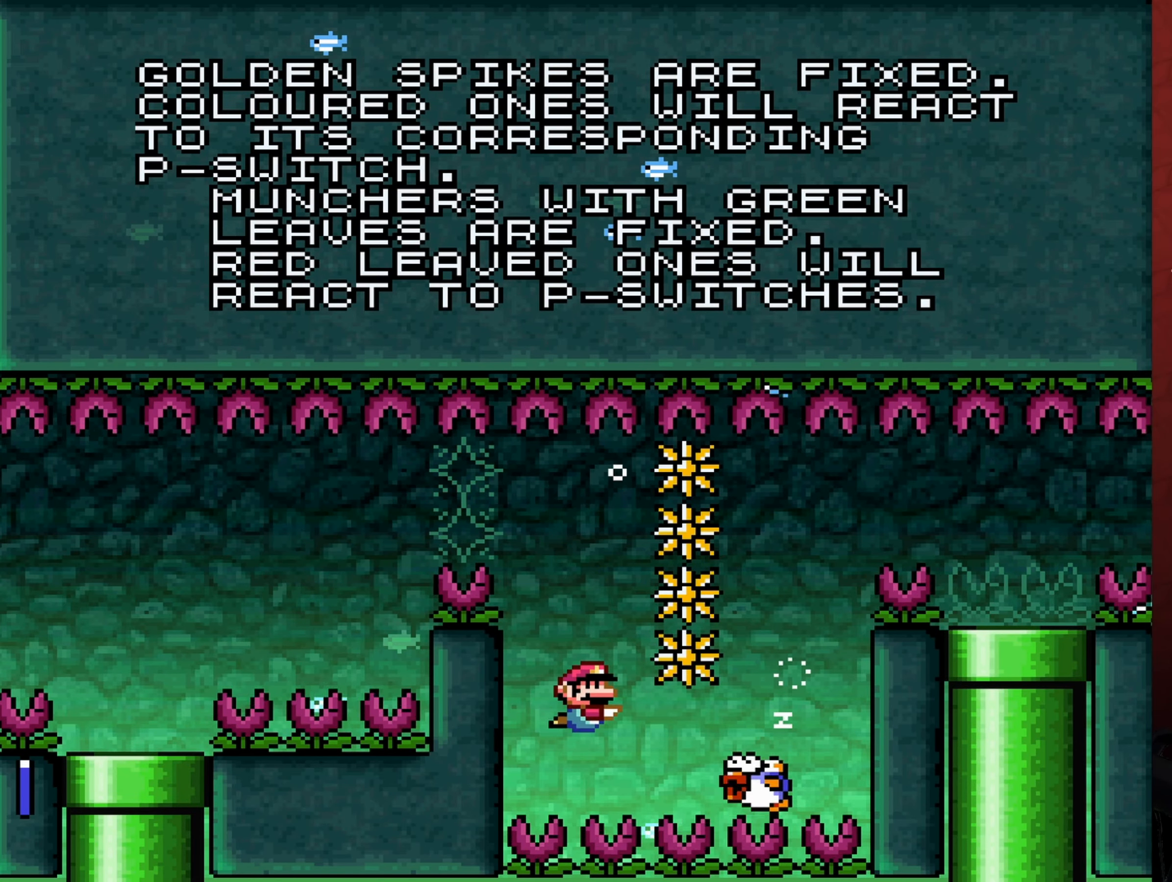
{"buttons": ["DPAD_DOWN"], "events": [[17, "DPAD_LEFT", "down"], [83, "B", "up"], [367, "DPAD_LEFT", "up"]]}
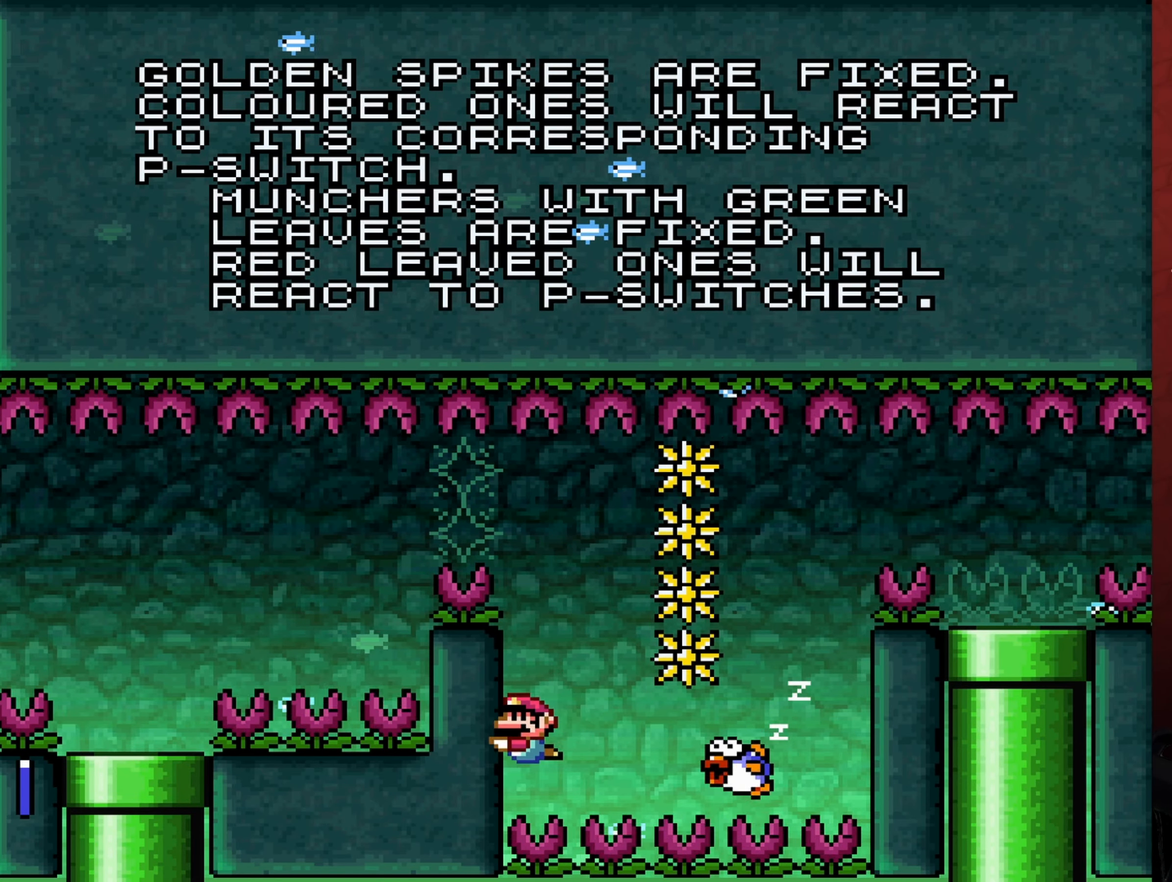
{"buttons": ["DPAD_DOWN"], "events": [[83, "B", "down"], [183, "B", "up"]]}
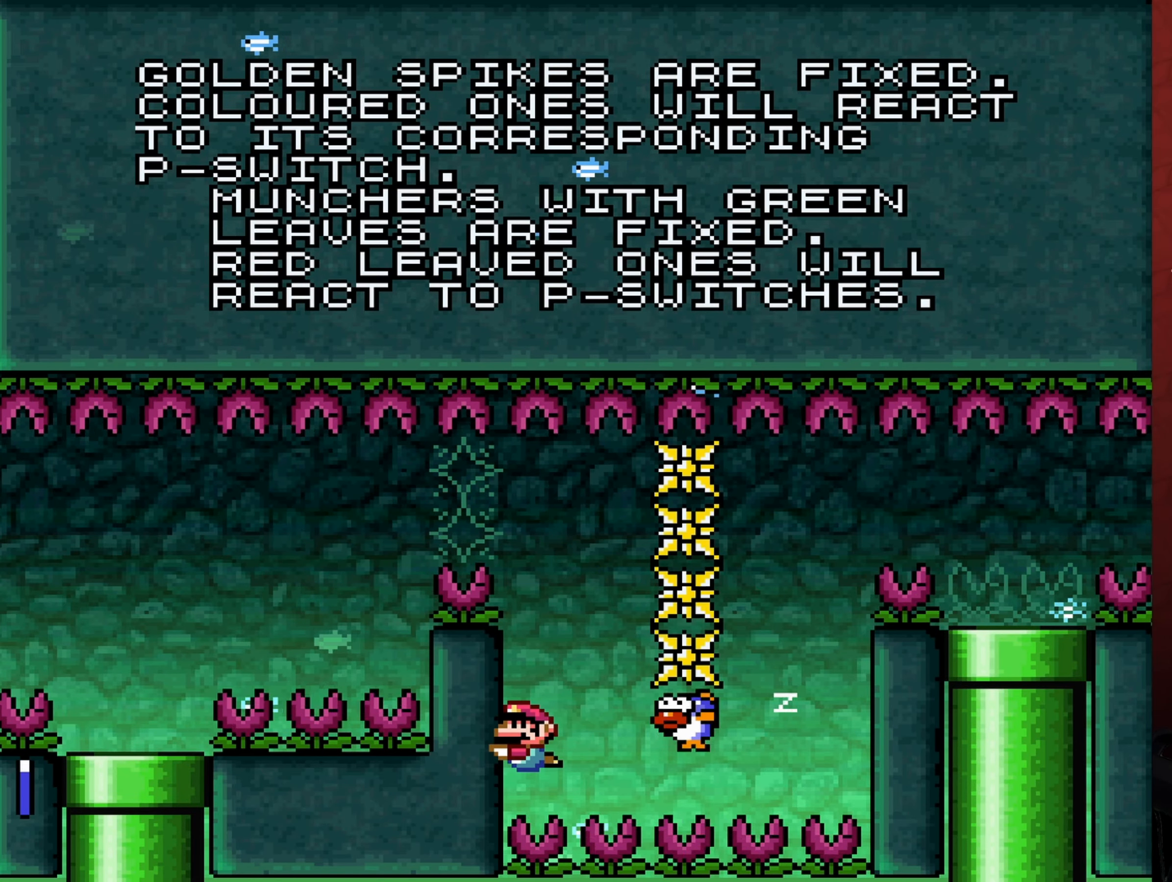
{"buttons": ["DPAD_DOWN", "DPAD_RIGHT"], "events": [[17, "DPAD_RIGHT", "down"], [267, "B", "down"], [350, "B", "up"]]}
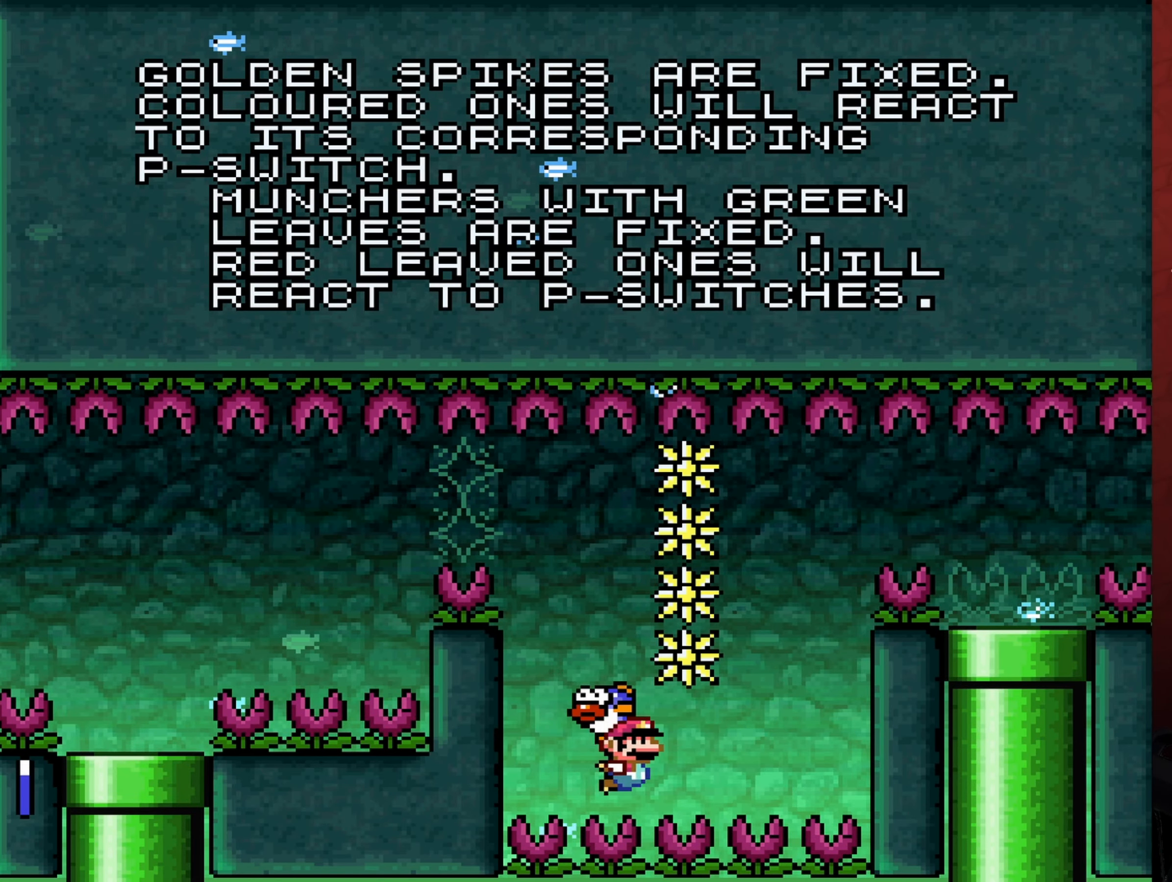
{"buttons": ["DPAD_UP"], "events": [[250, "B", "down"], [333, "B", "up"], [467, "DPAD_DOWN", "up"], [484, "DPAD_RIGHT", "up"], [484, "DPAD_UP", "down"]]}
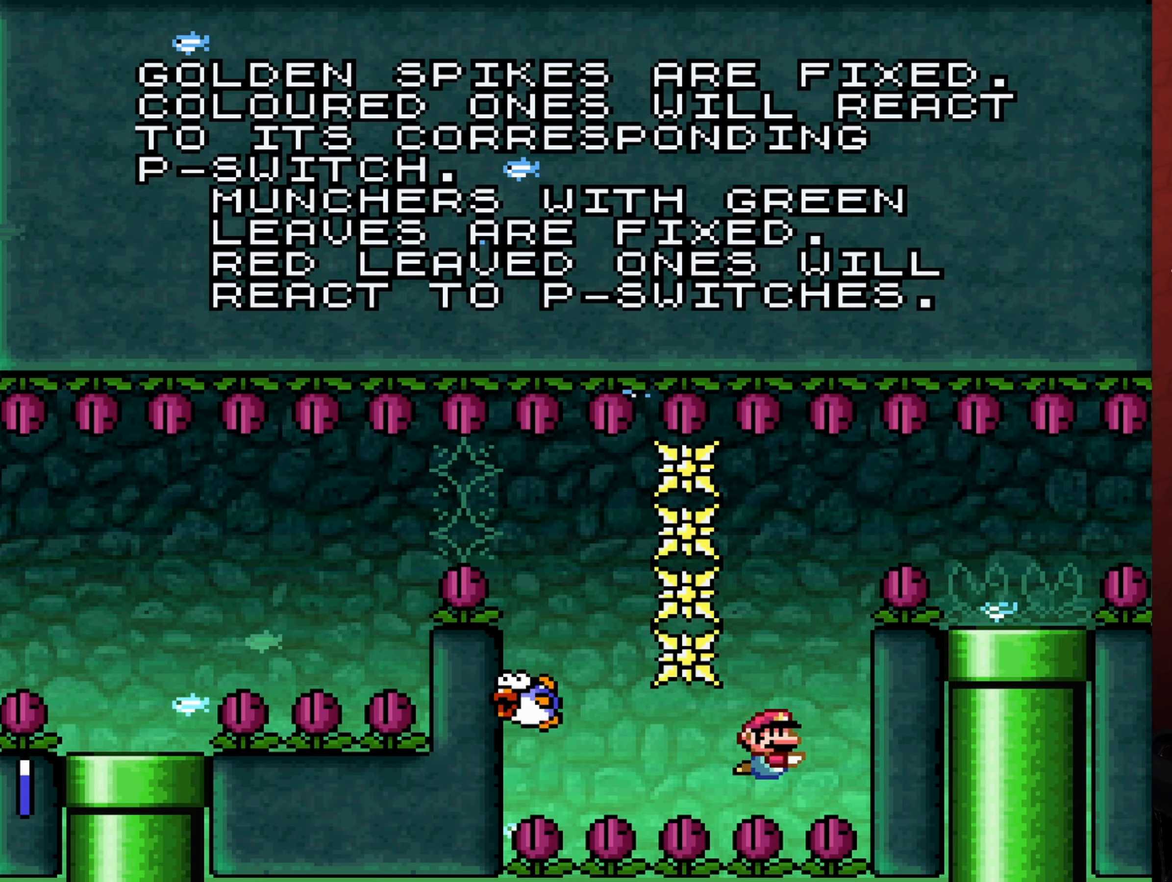
{"buttons": ["B", "DPAD_DOWN"], "events": [[67, "B", "down"], [150, "B", "up"], [250, "B", "down"], [317, "B", "up"], [400, "DPAD_RIGHT", "down"], [450, "B", "down"], [467, "DPAD_UP", "up"], [484, "DPAD_DOWN", "down"], [484, "DPAD_RIGHT", "up"]]}
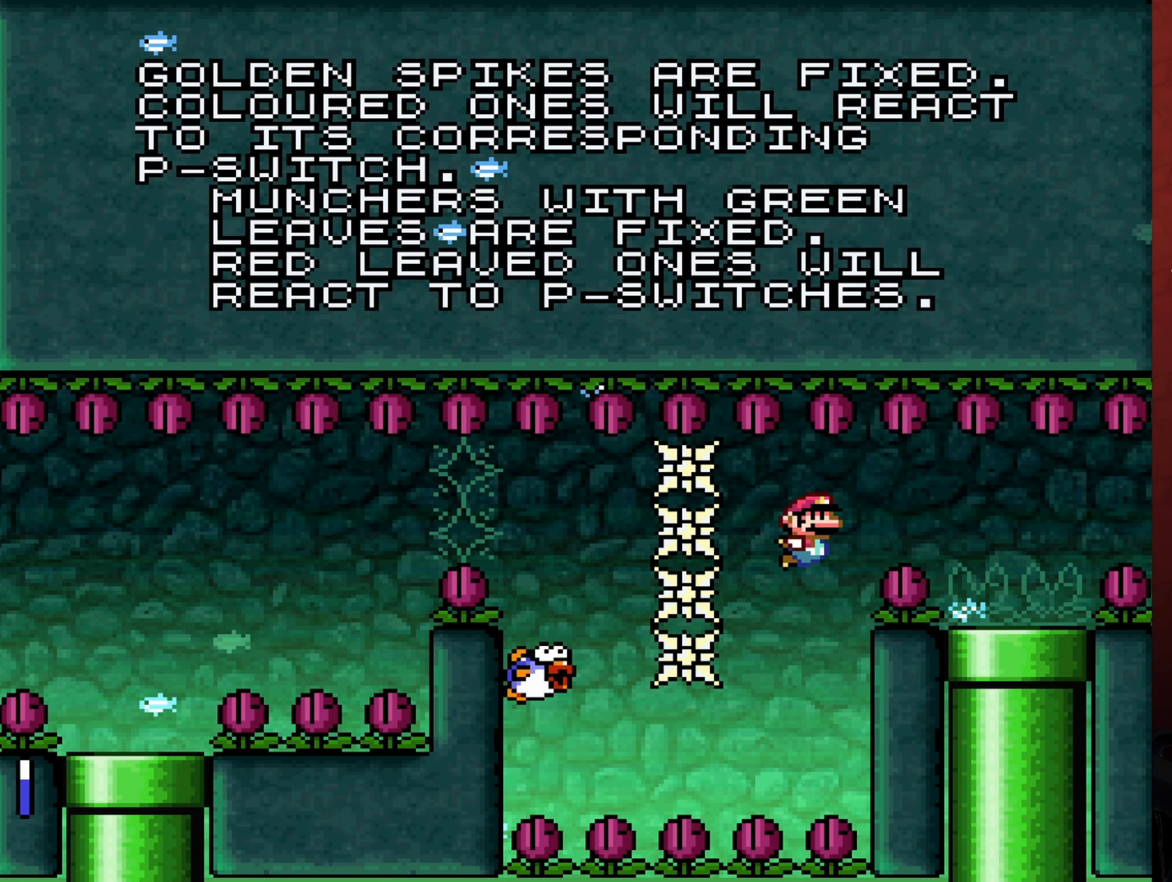
{"buttons": ["DPAD_DOWN", "DPAD_RIGHT"], "events": [[50, "B", "up"], [134, "B", "down"], [234, "B", "up"], [267, "B", "down"], [284, "DPAD_RIGHT", "down"], [350, "B", "up"]]}
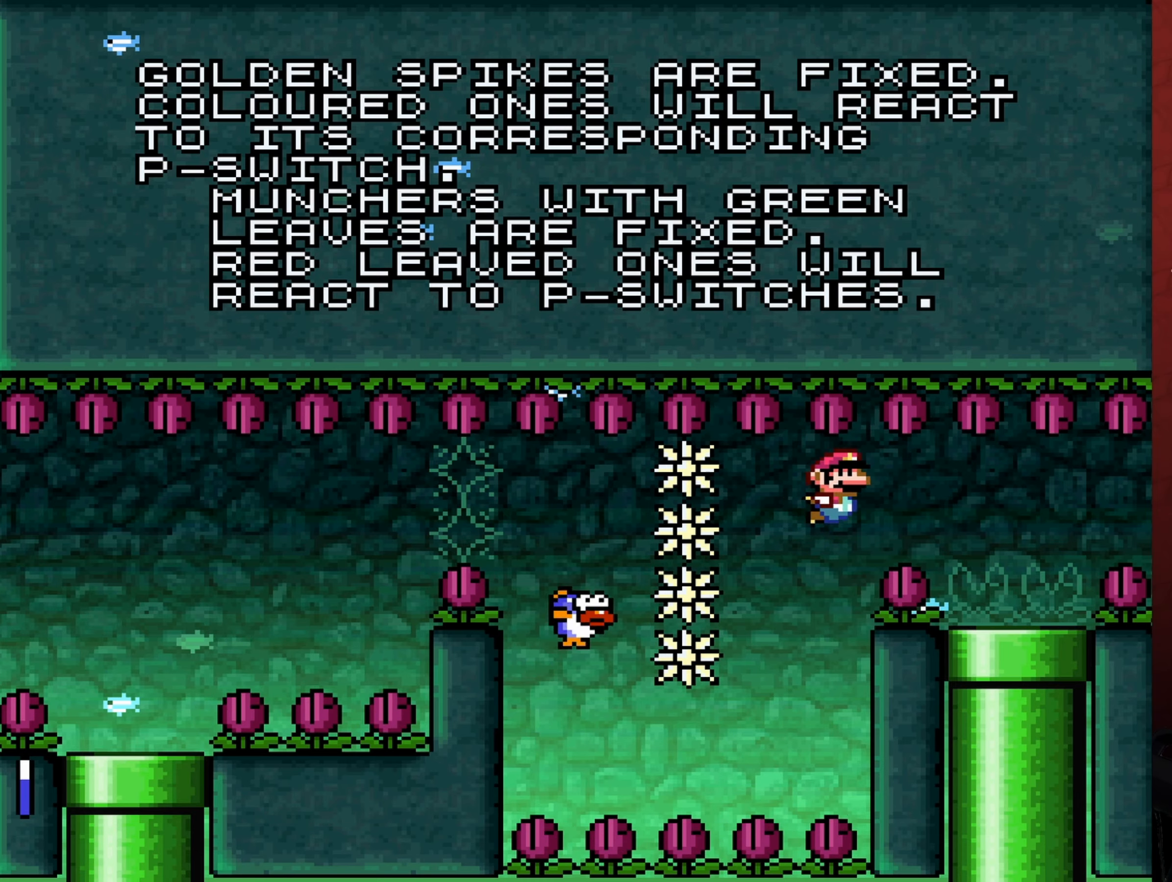
{"buttons": ["DPAD_DOWN"], "events": [[167, "B", "down"], [234, "B", "up"], [450, "DPAD_RIGHT", "up"]]}
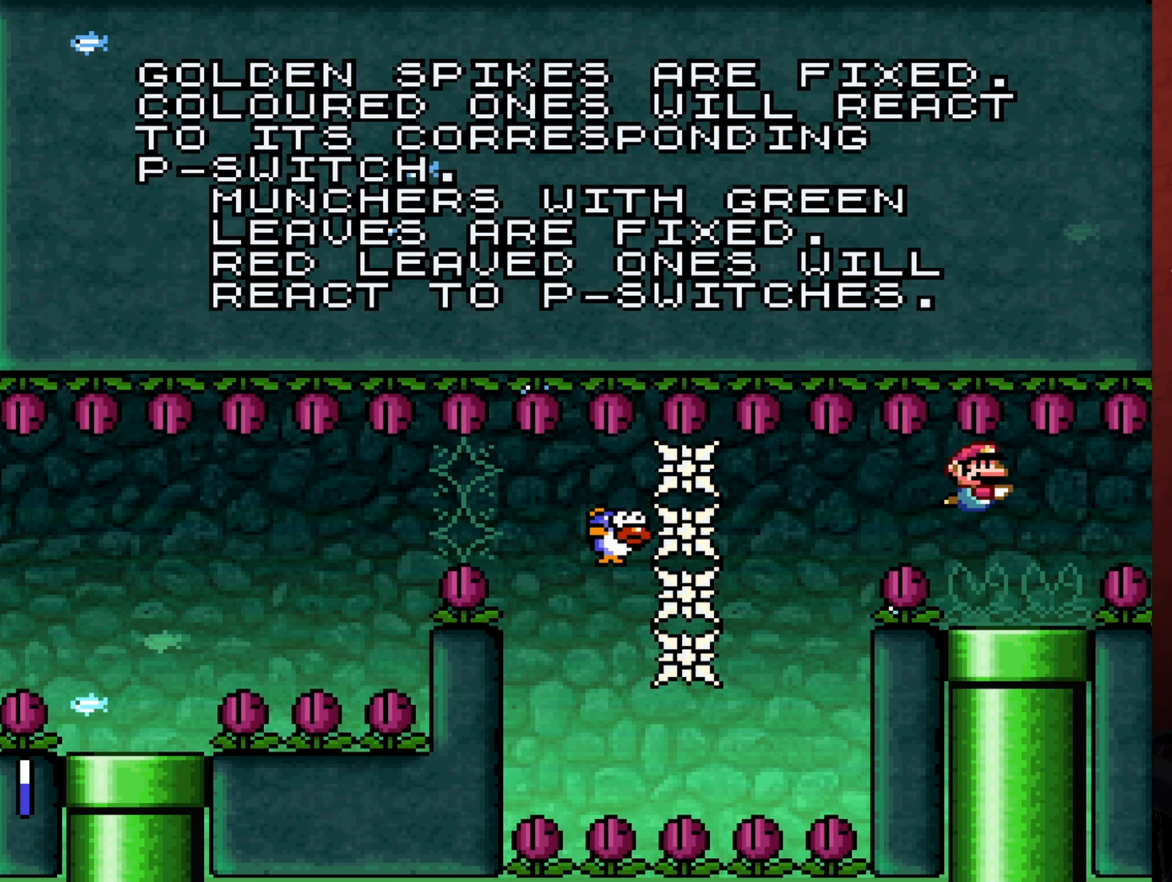
{"buttons": [], "events": [[34, "DPAD_DOWN", "up"]]}
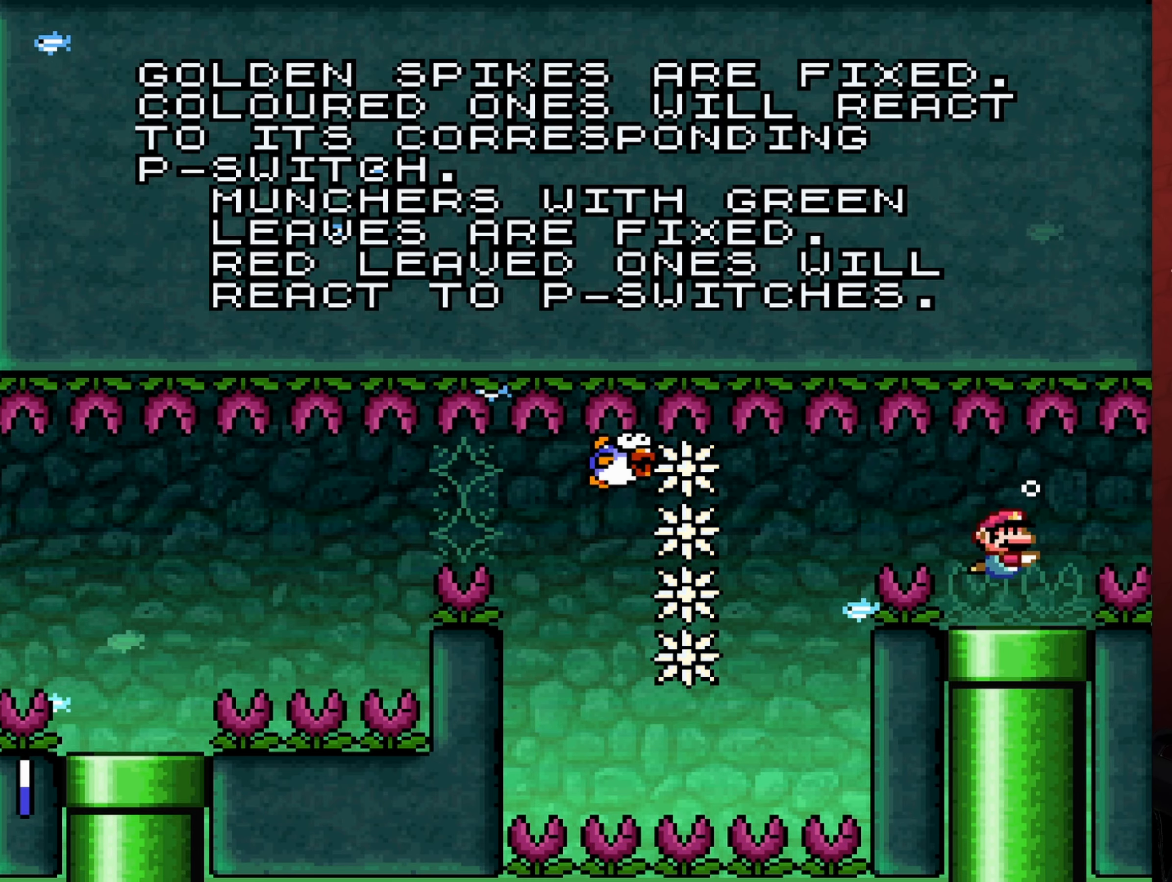
{"buttons": ["DPAD_DOWN"], "events": [[234, "DPAD_DOWN", "down"]]}
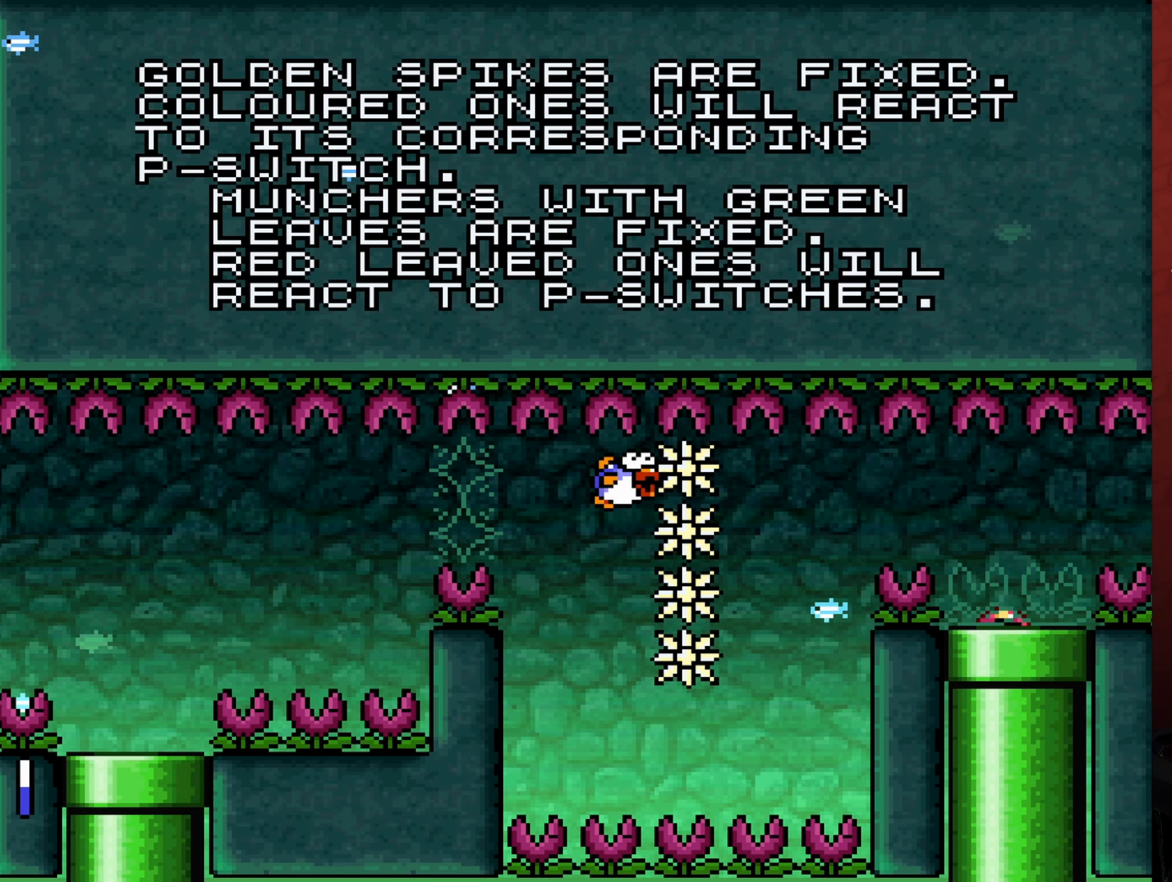
{"buttons": [], "events": [[34, "DPAD_DOWN", "up"]]}